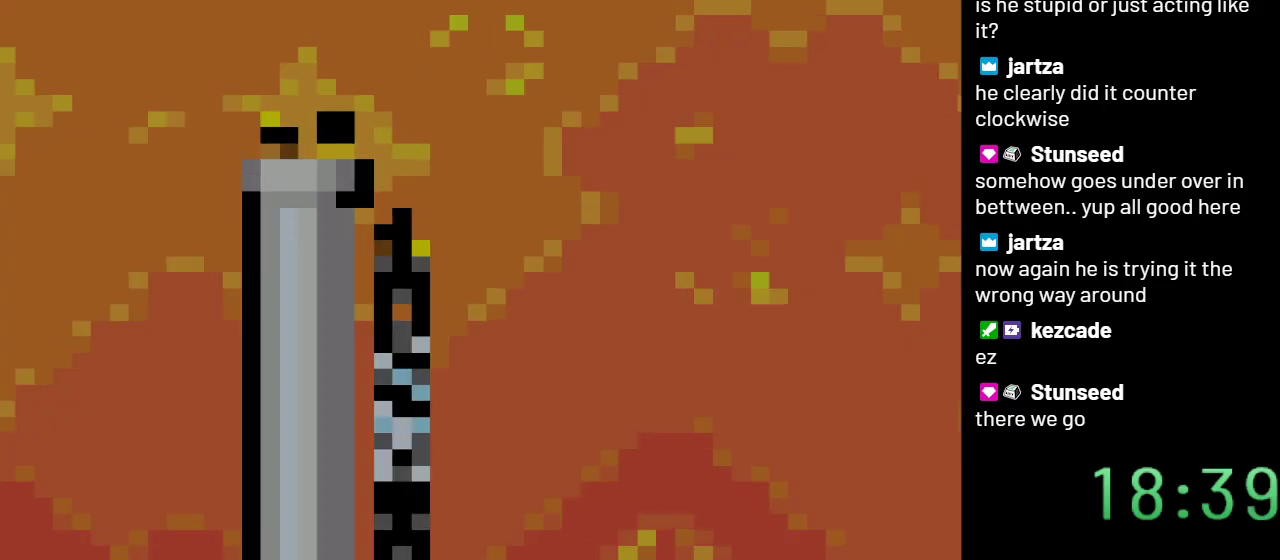
Gameplay with a controller (Nintendo layout); each line is a JSON object with the inputs held at the frame after it. "events" lists button and stick changes between this image and that frame as [ms after this image, input, new state], when the widget could be followed in between. Not read: L3 R3.
{"buttons": ["Y", "DPAD_RIGHT"], "events": []}
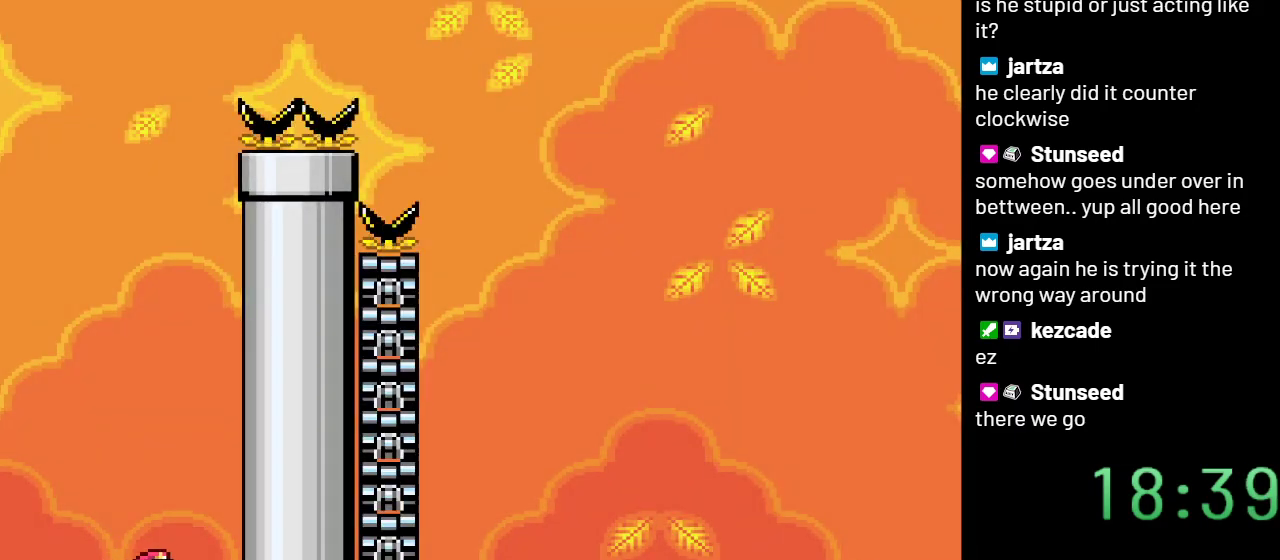
{"buttons": ["B", "Y", "DPAD_LEFT"], "events": [[17, "B", "down"], [50, "DPAD_RIGHT", "up"], [150, "DPAD_LEFT", "down"]]}
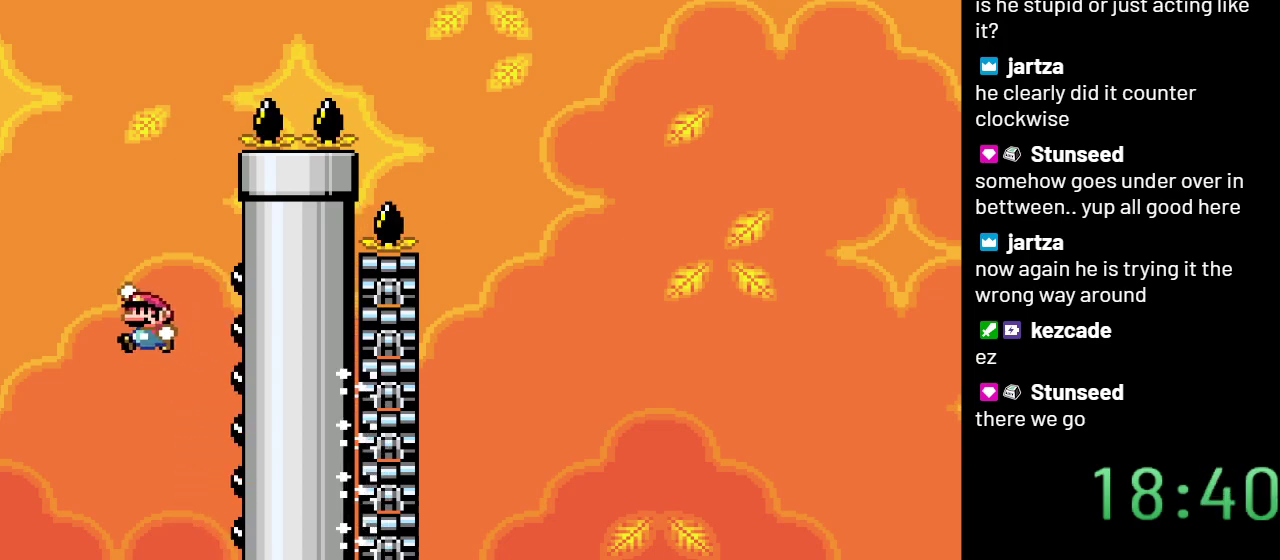
{"buttons": ["Y", "DPAD_RIGHT"], "events": [[150, "DPAD_LEFT", "up"], [183, "B", "up"], [250, "DPAD_RIGHT", "down"]]}
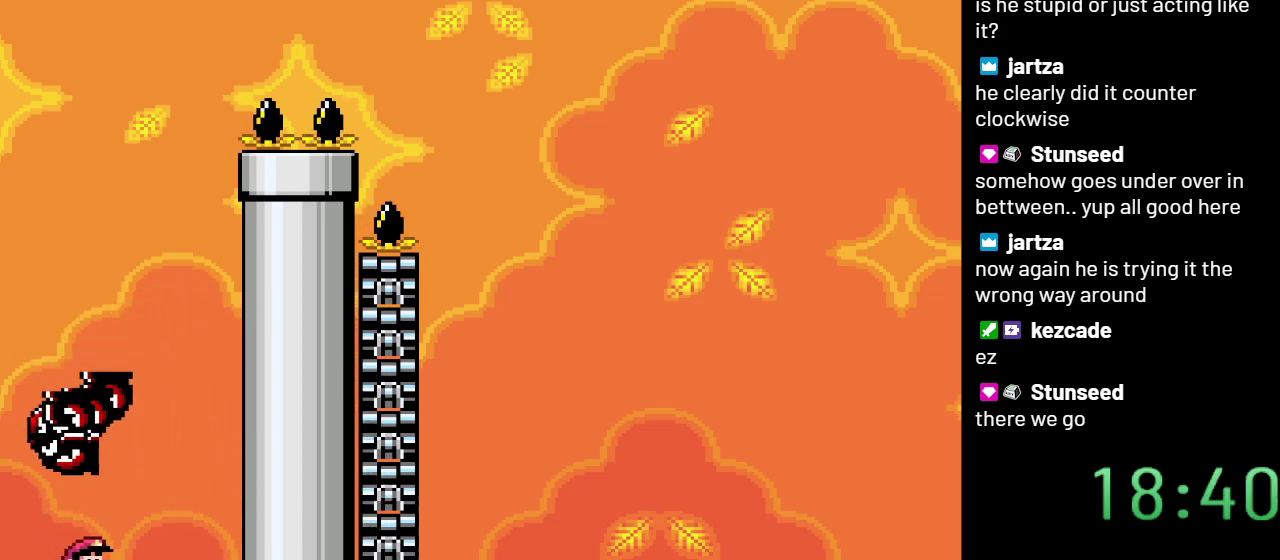
{"buttons": ["B", "Y"], "events": [[200, "B", "down"], [367, "DPAD_RIGHT", "up"]]}
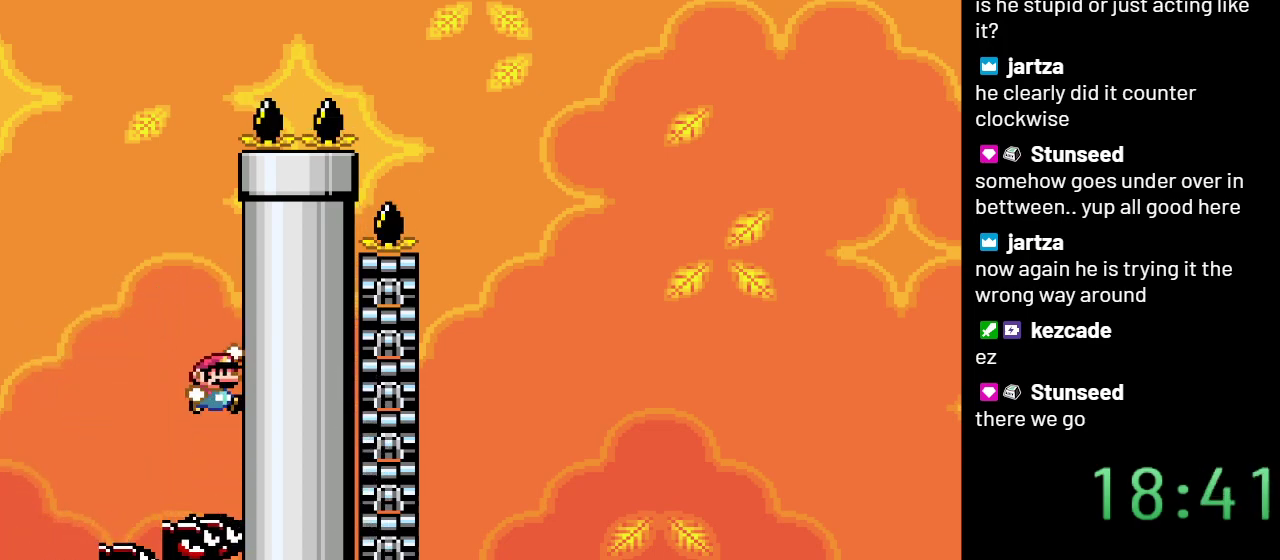
{"buttons": ["B", "Y", "DPAD_LEFT"], "events": [[467, "DPAD_LEFT", "down"]]}
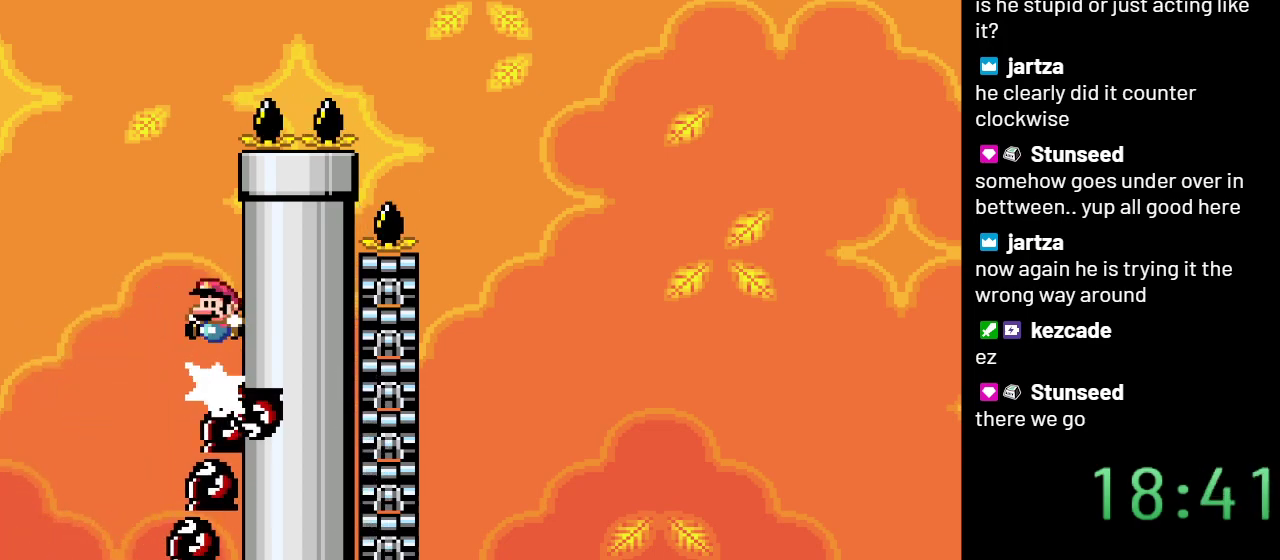
{"buttons": ["B", "Y", "DPAD_RIGHT"], "events": [[117, "DPAD_LEFT", "up"], [400, "DPAD_RIGHT", "down"]]}
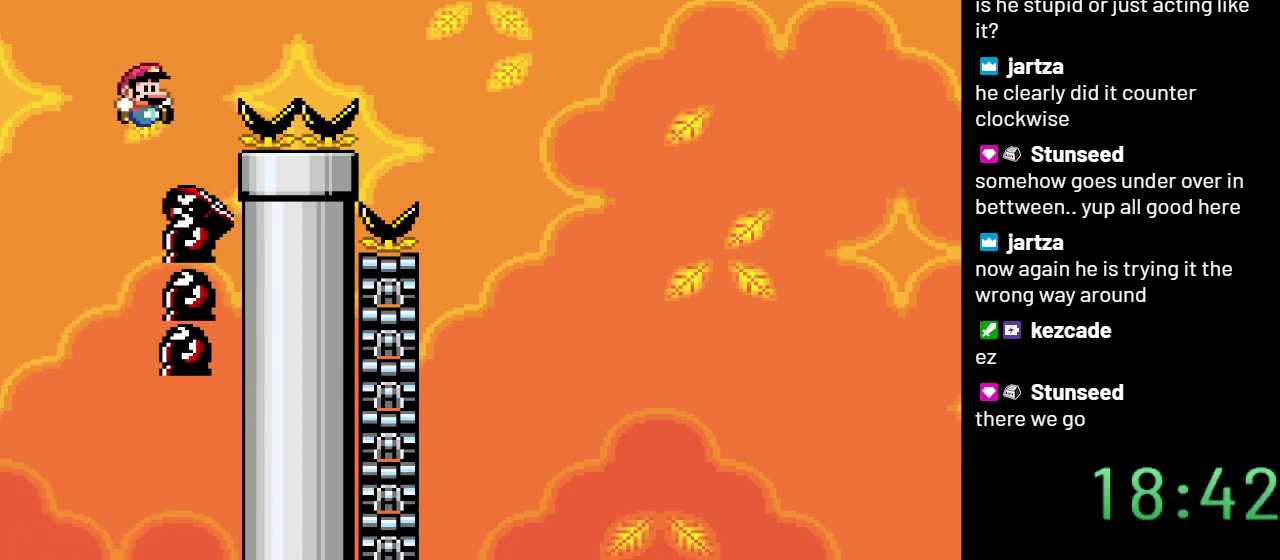
{"buttons": ["Y", "DPAD_RIGHT"], "events": [[400, "B", "up"]]}
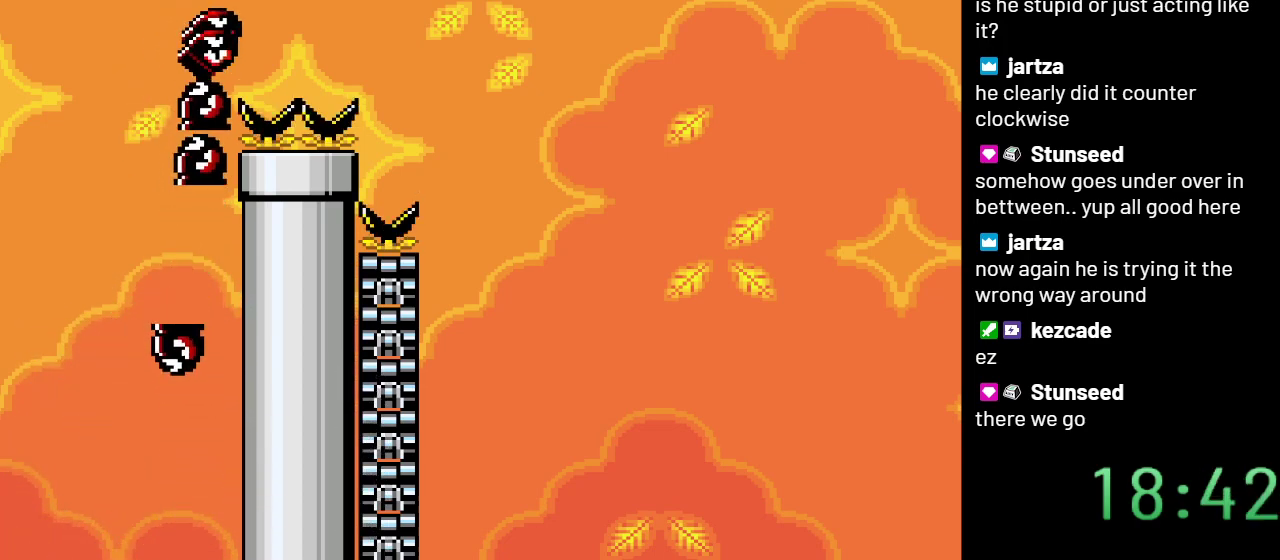
{"buttons": ["Y", "DPAD_LEFT"], "events": [[333, "DPAD_RIGHT", "up"], [467, "DPAD_LEFT", "down"]]}
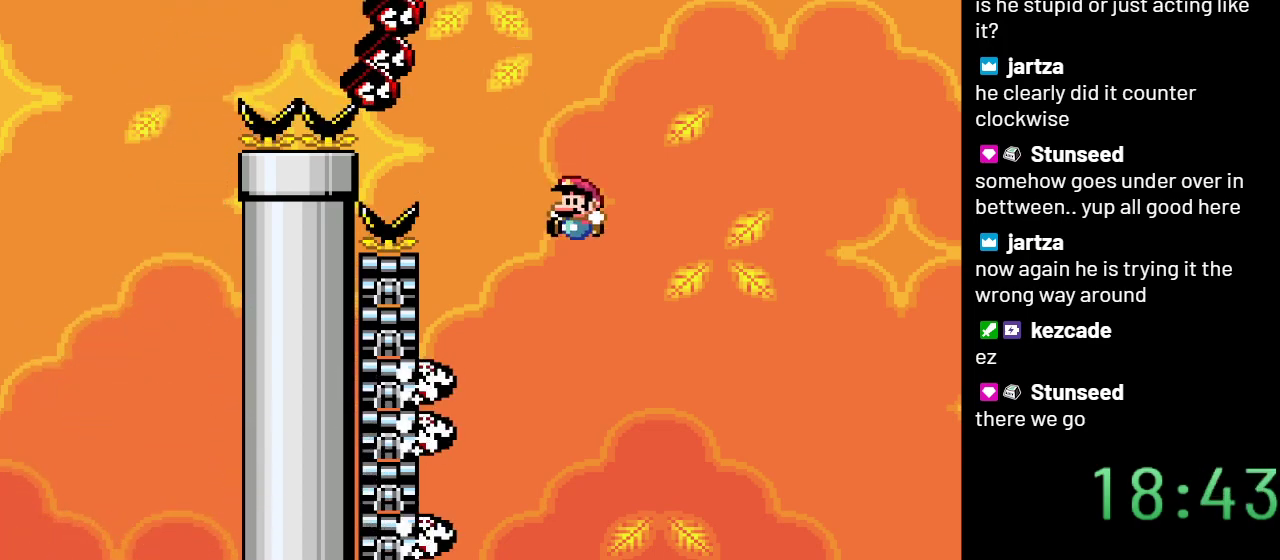
{"buttons": ["Y", "DPAD_RIGHT"], "events": [[183, "DPAD_LEFT", "up"], [333, "DPAD_RIGHT", "down"]]}
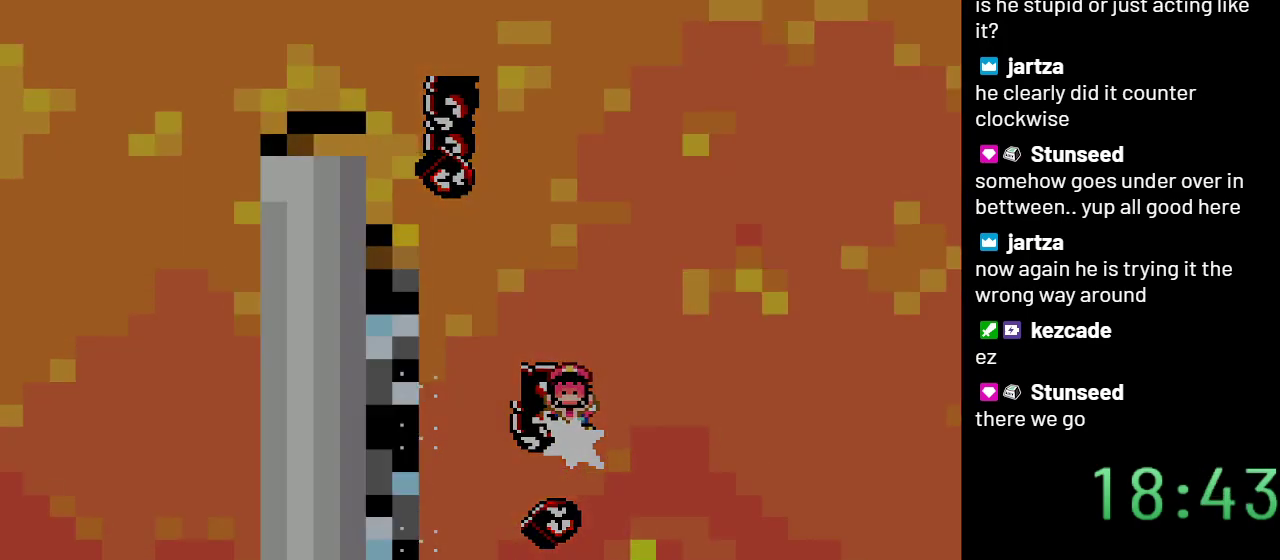
{"buttons": ["Y"], "events": [[150, "DPAD_RIGHT", "up"]]}
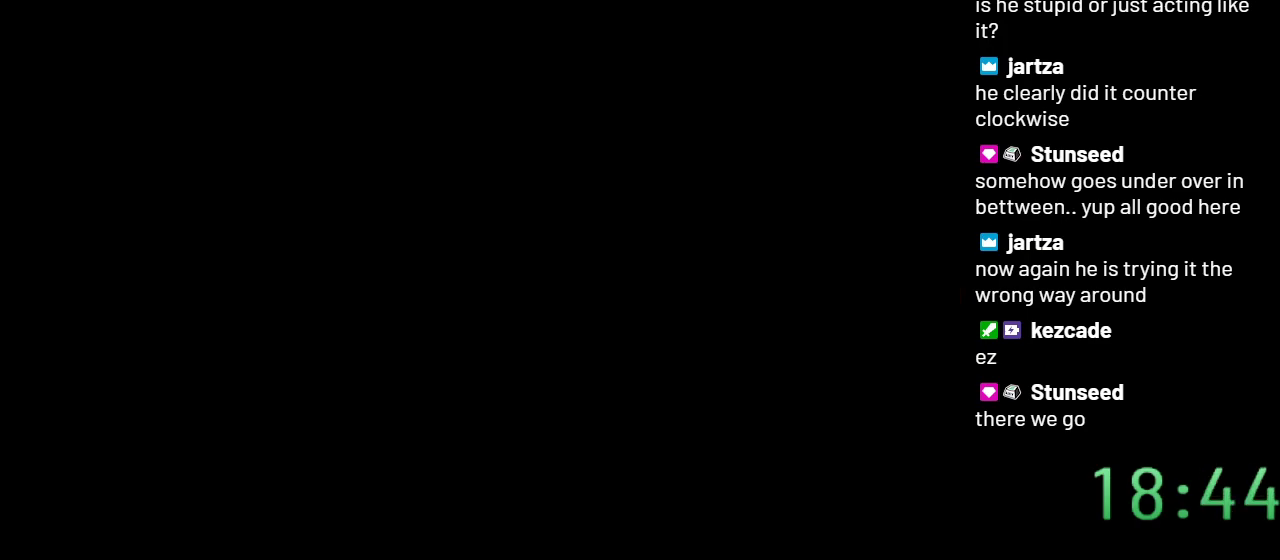
{"buttons": ["Y"], "events": []}
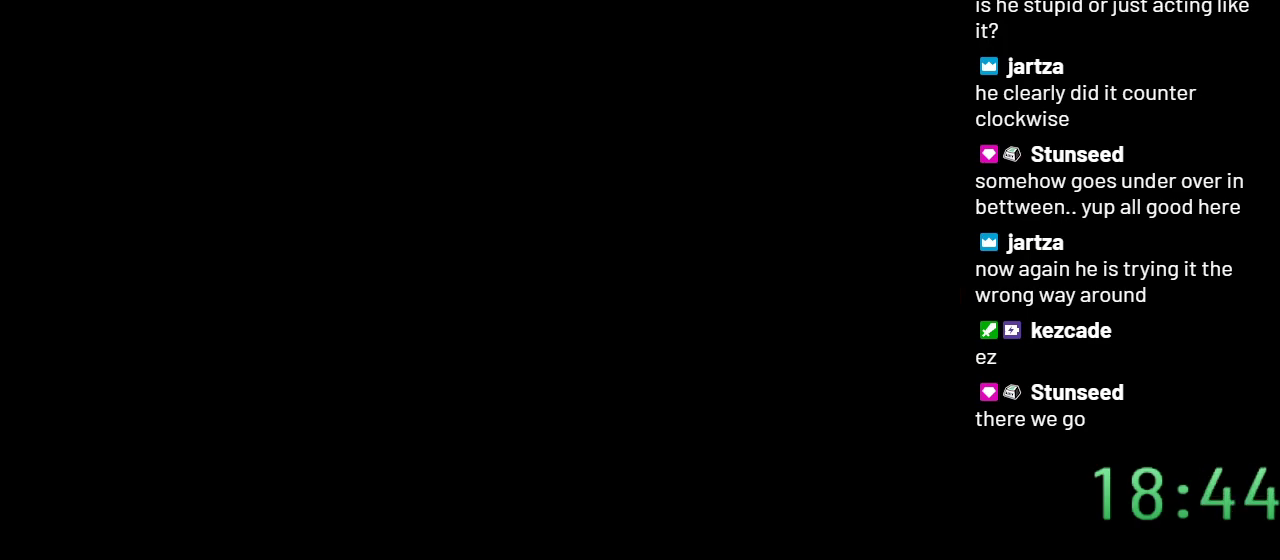
{"buttons": ["Y"], "events": []}
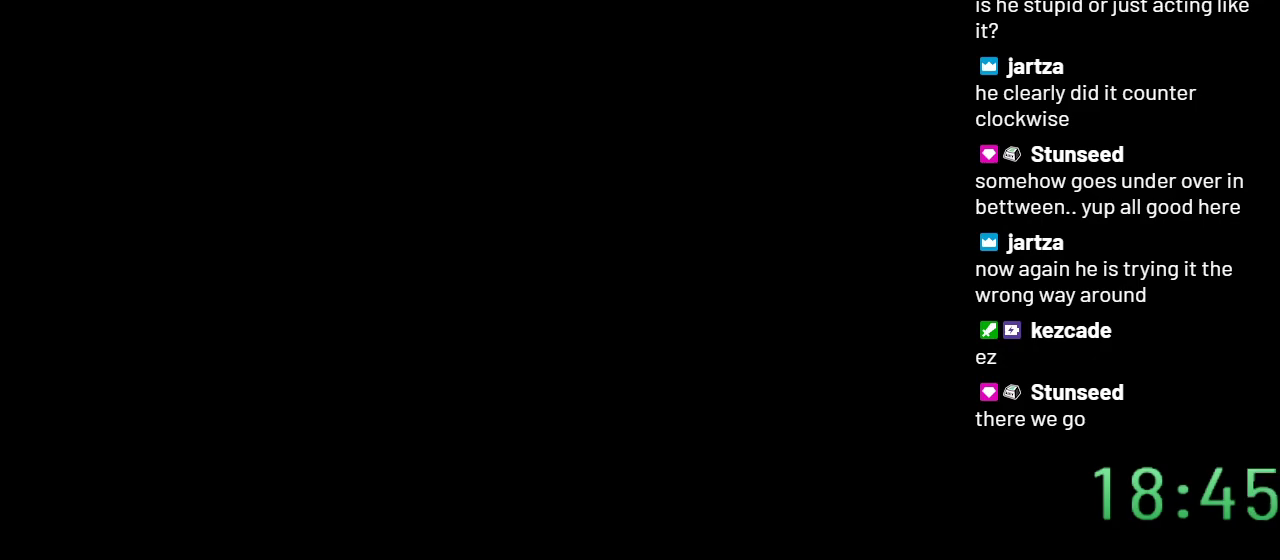
{"buttons": ["Y", "DPAD_LEFT"], "events": [[400, "DPAD_LEFT", "down"]]}
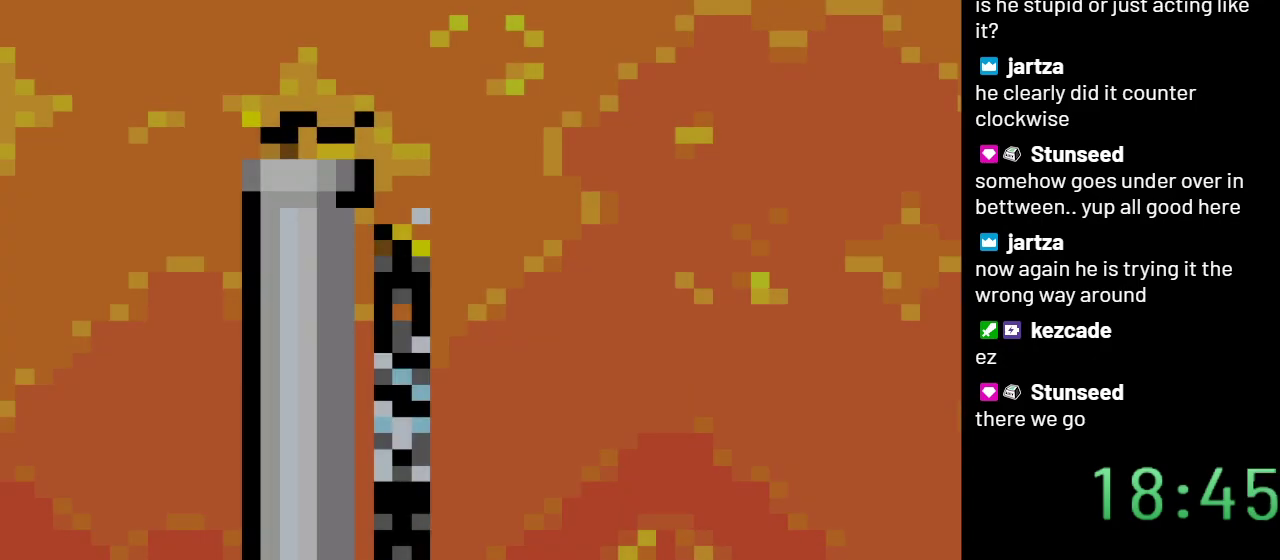
{"buttons": ["Y", "DPAD_RIGHT"], "events": [[317, "DPAD_LEFT", "up"], [367, "DPAD_RIGHT", "down"]]}
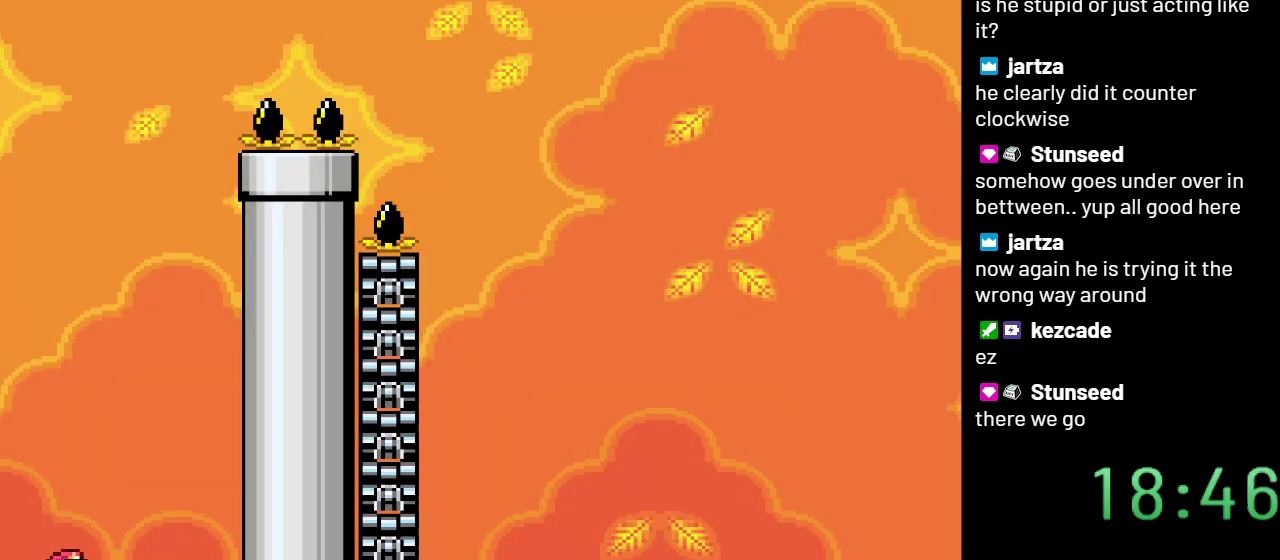
{"buttons": ["B", "Y", "DPAD_LEFT"], "events": [[117, "B", "down"], [250, "DPAD_RIGHT", "up"], [300, "DPAD_LEFT", "down"]]}
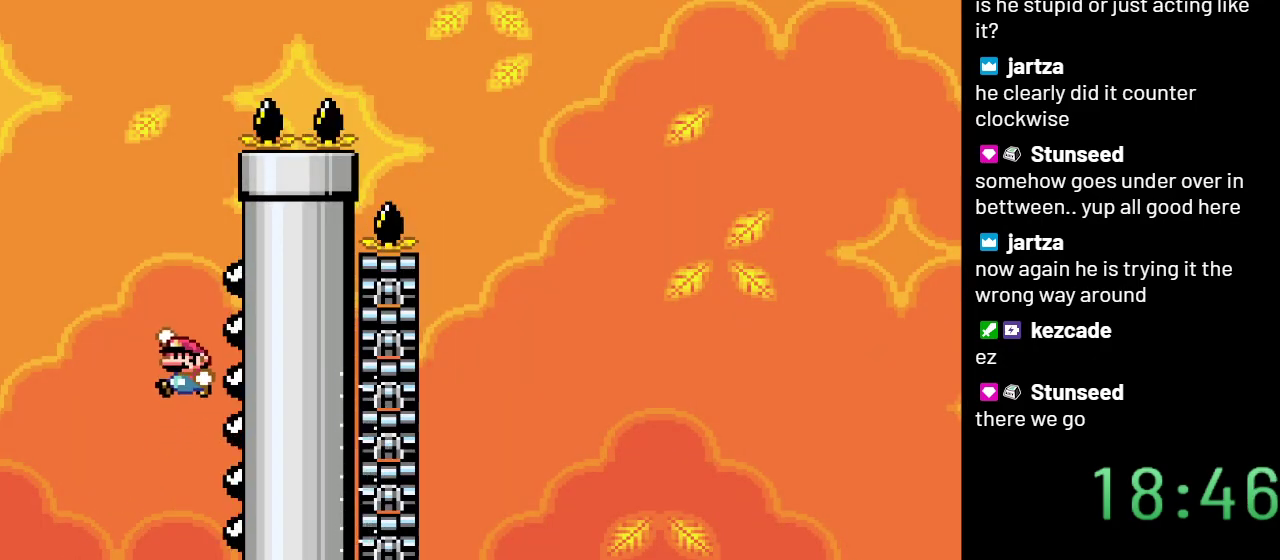
{"buttons": ["Y"], "events": [[333, "DPAD_LEFT", "up"], [367, "B", "up"]]}
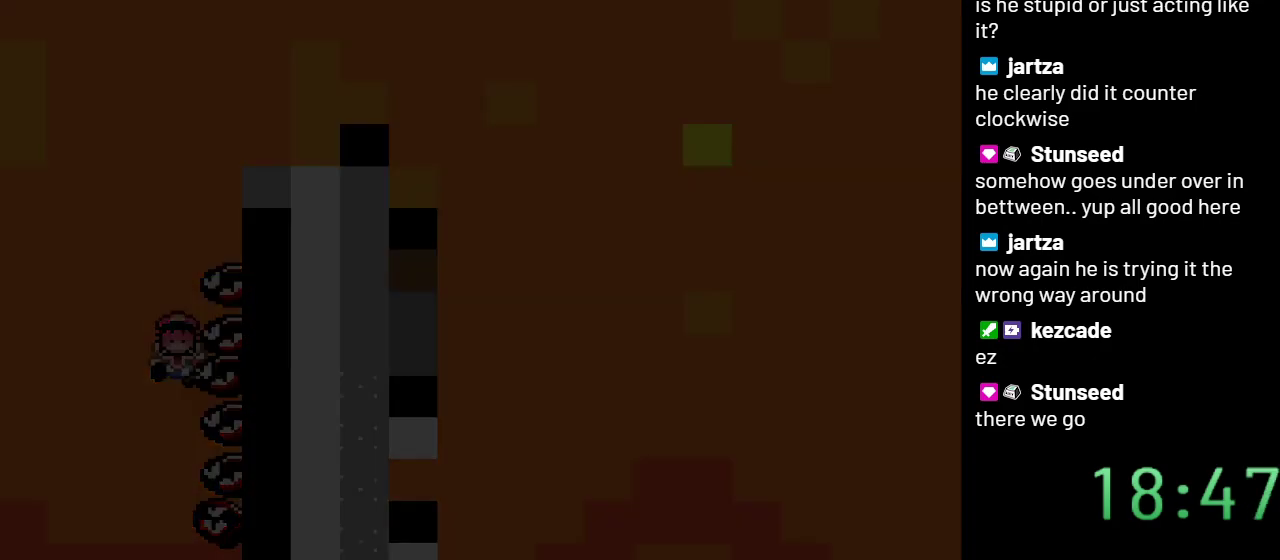
{"buttons": ["Y"], "events": []}
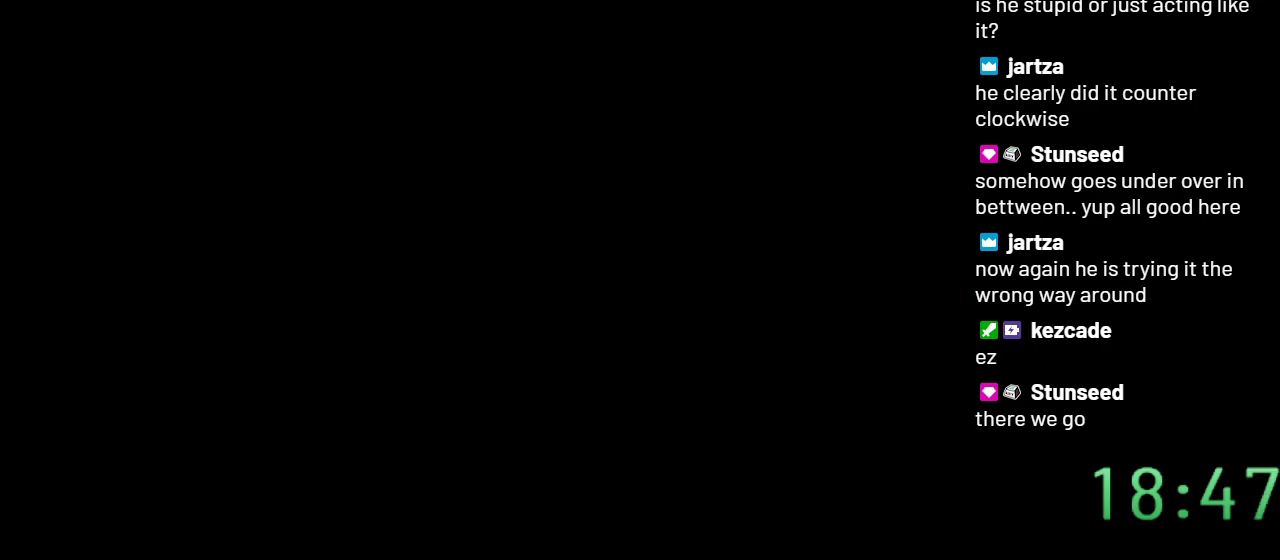
{"buttons": ["Y"], "events": []}
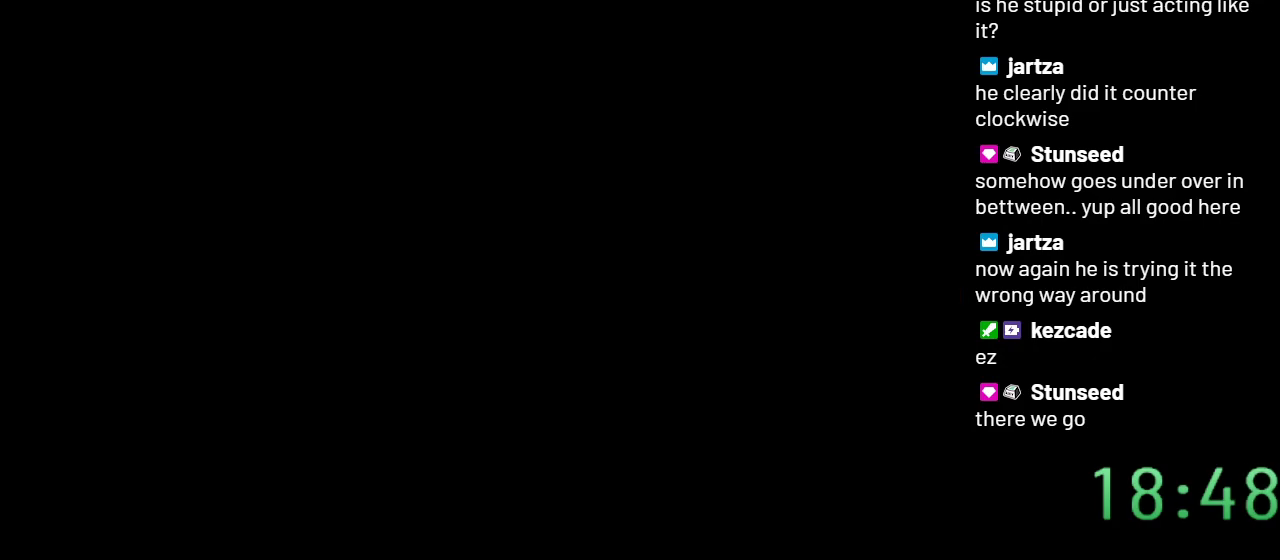
{"buttons": ["Y", "DPAD_RIGHT"], "events": [[267, "DPAD_RIGHT", "down"]]}
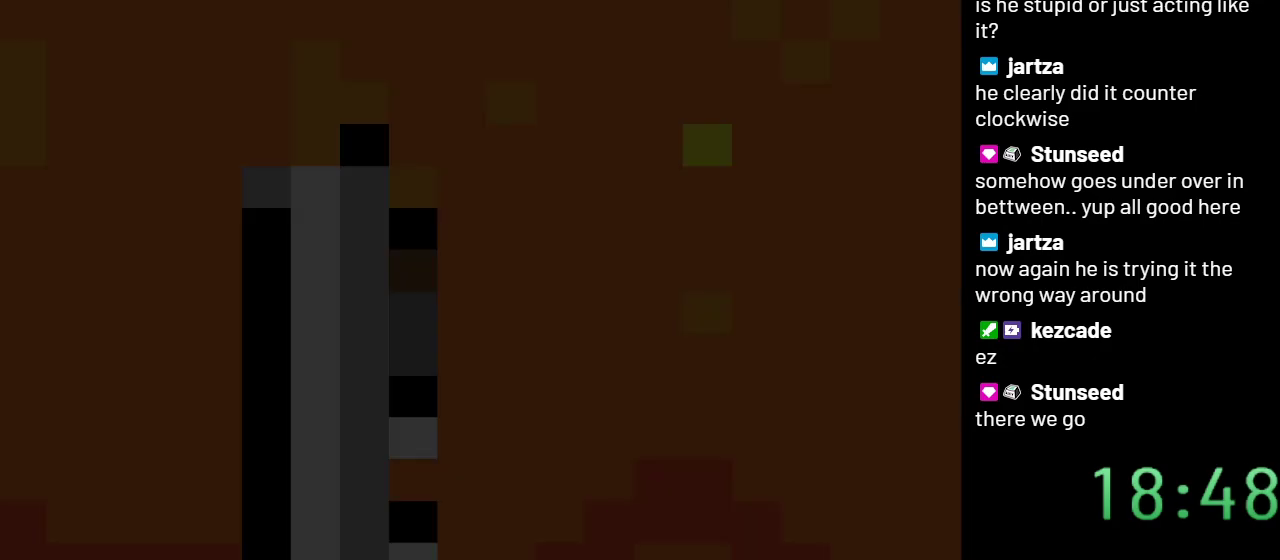
{"buttons": ["Y", "DPAD_RIGHT"], "events": []}
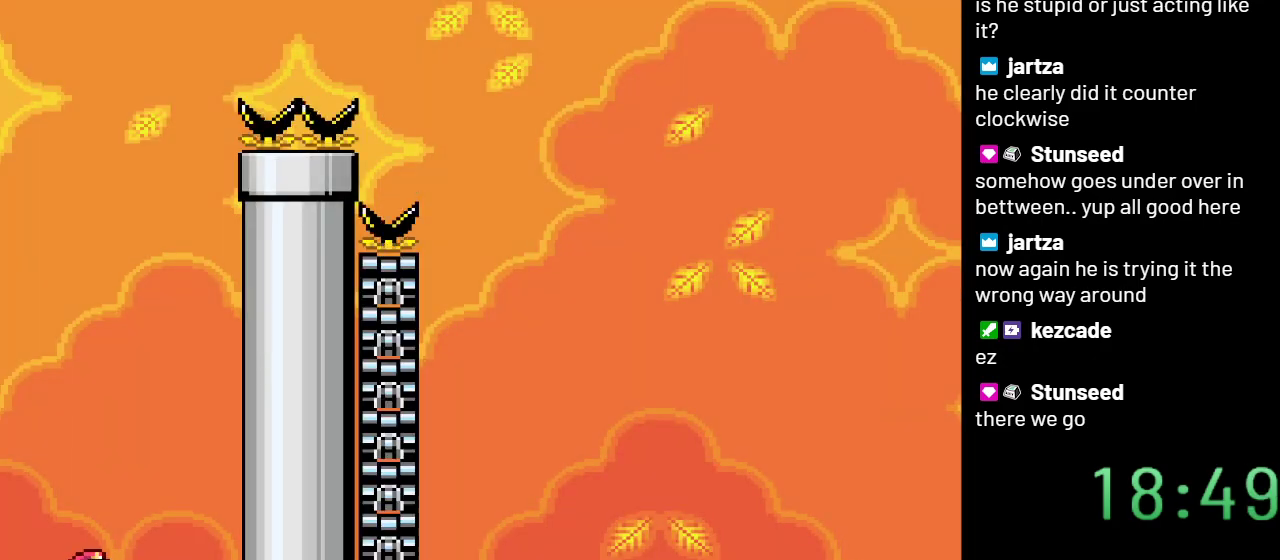
{"buttons": ["B", "Y", "DPAD_LEFT"], "events": [[267, "B", "down"], [333, "DPAD_RIGHT", "up"], [433, "DPAD_LEFT", "down"]]}
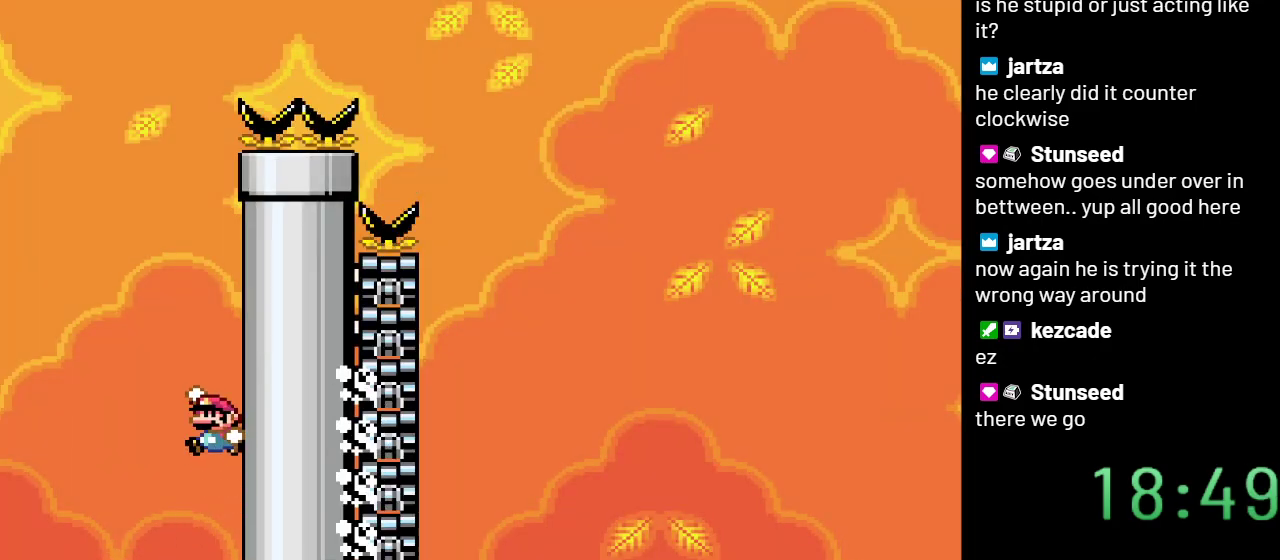
{"buttons": ["Y"], "events": [[433, "B", "up"], [467, "DPAD_LEFT", "up"]]}
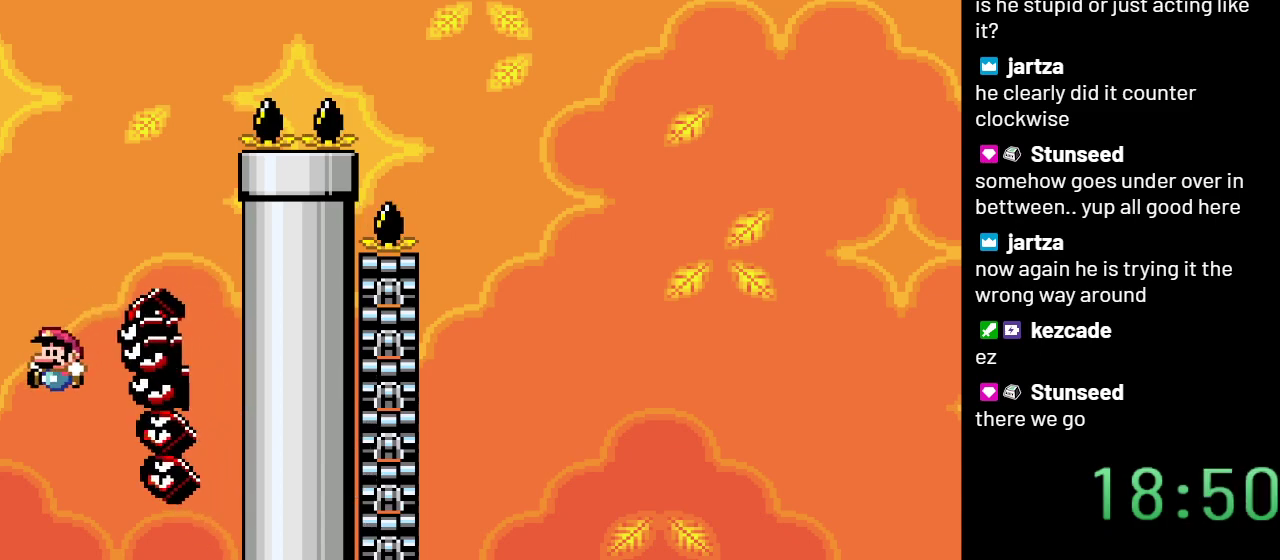
{"buttons": ["B", "Y", "DPAD_RIGHT"], "events": [[50, "DPAD_RIGHT", "down"], [500, "B", "down"]]}
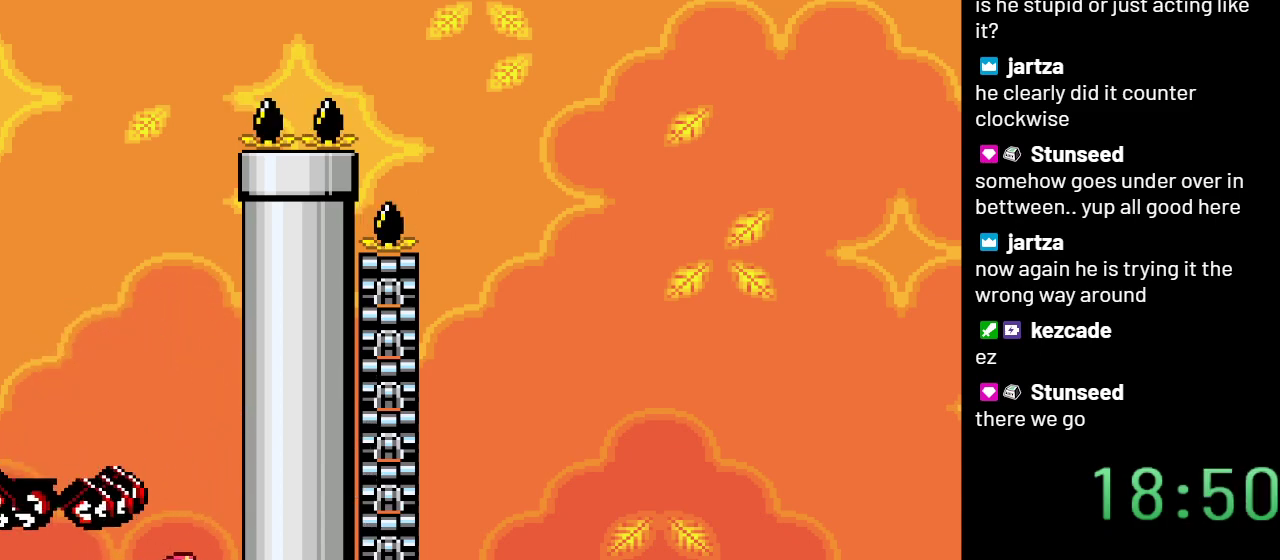
{"buttons": ["B", "Y"], "events": [[150, "DPAD_RIGHT", "up"]]}
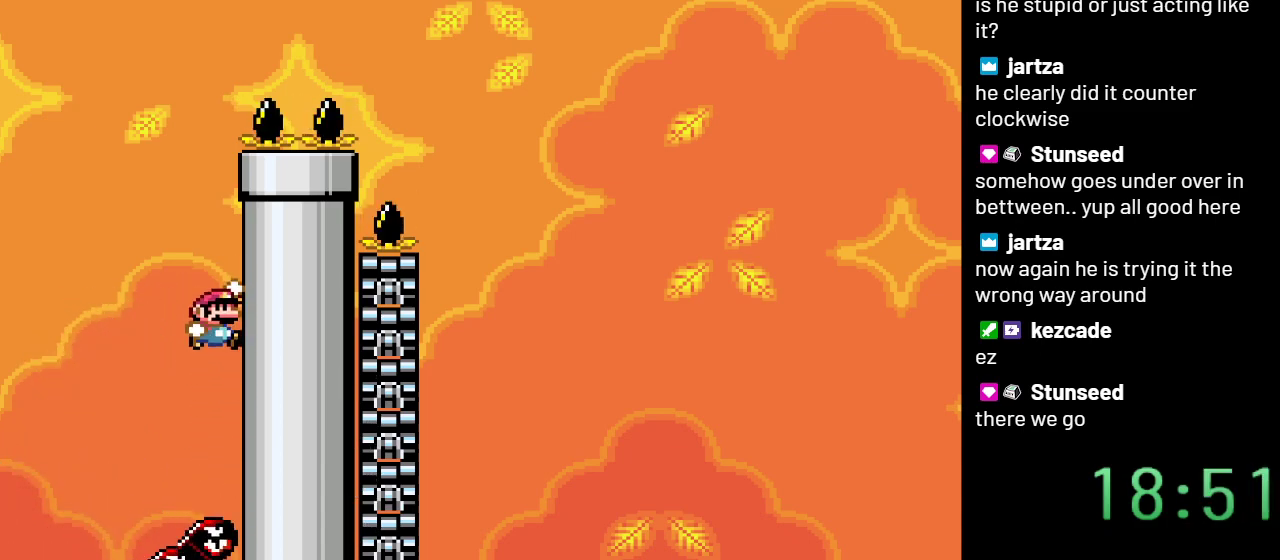
{"buttons": ["B", "Y"], "events": [[217, "DPAD_LEFT", "down"], [367, "DPAD_LEFT", "up"]]}
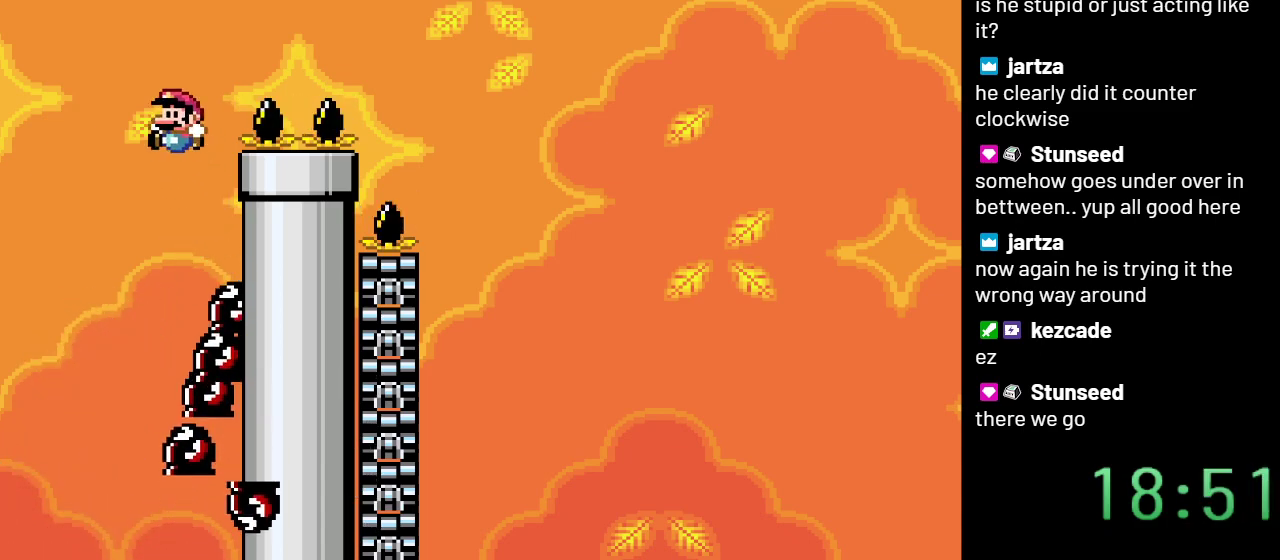
{"buttons": ["B", "Y", "DPAD_RIGHT"], "events": [[117, "DPAD_RIGHT", "down"], [283, "DPAD_RIGHT", "up"], [400, "DPAD_RIGHT", "down"]]}
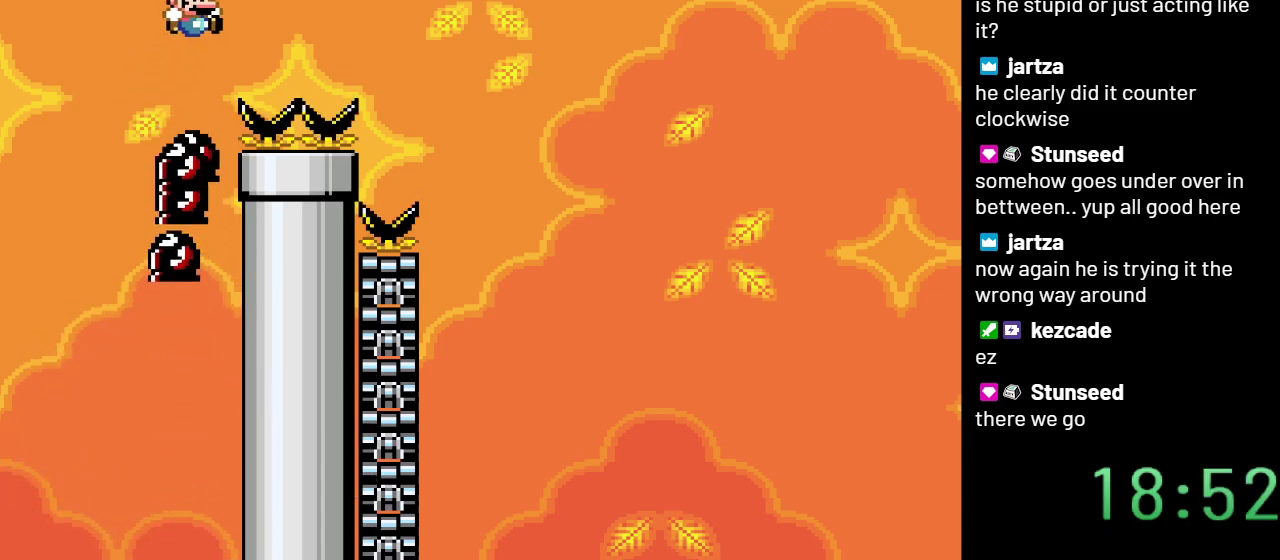
{"buttons": ["Y", "DPAD_RIGHT"], "events": [[250, "B", "up"]]}
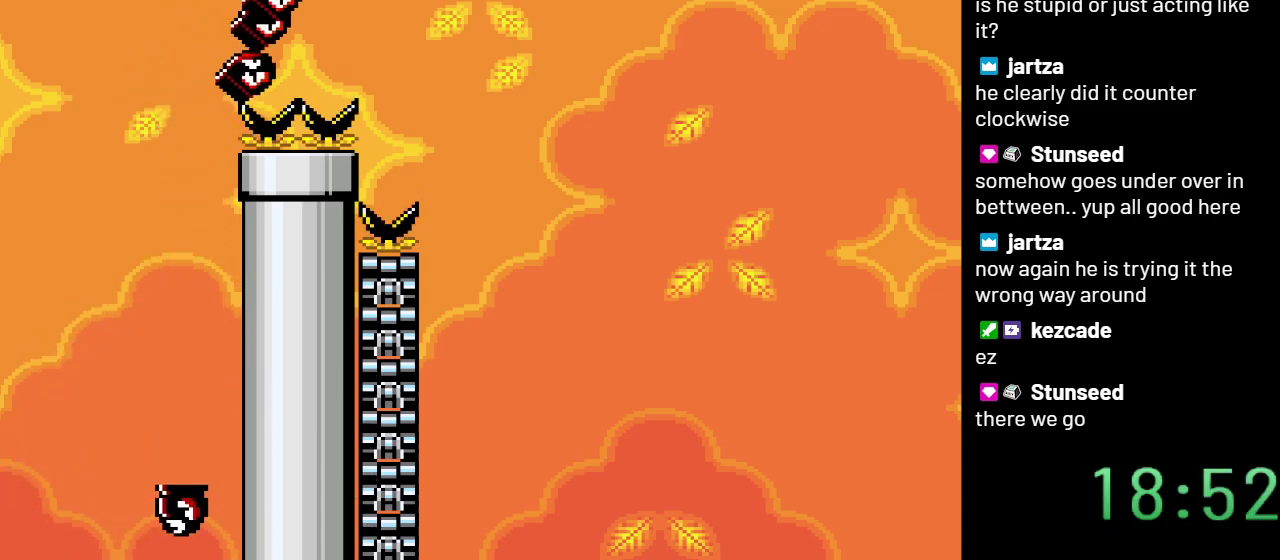
{"buttons": ["Y"], "events": [[167, "DPAD_RIGHT", "up"], [233, "DPAD_LEFT", "down"], [433, "DPAD_LEFT", "up"]]}
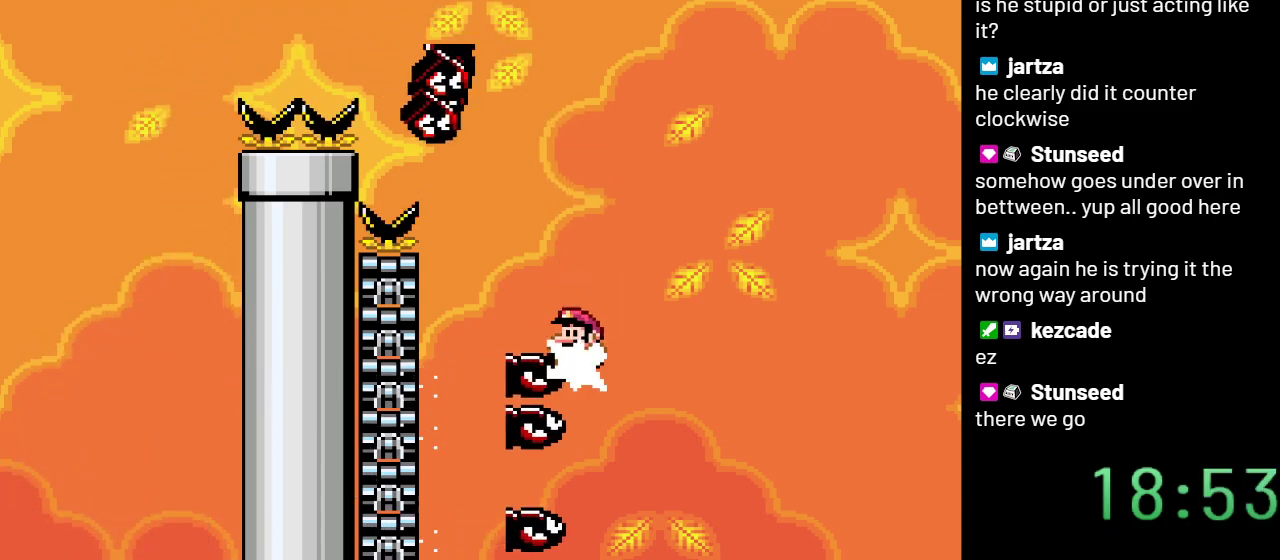
{"buttons": ["Y", "DPAD_RIGHT"], "events": [[500, "DPAD_RIGHT", "down"]]}